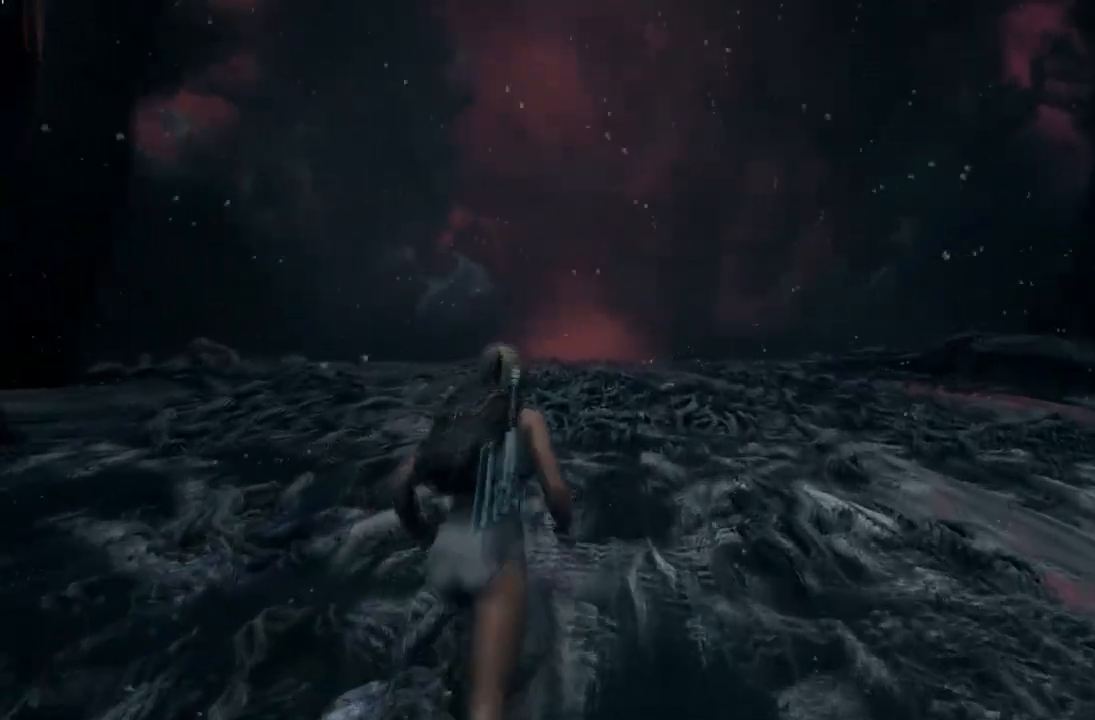
Gameplay with a controller (Xbox layout); each line is a JSON object with the inputs held at the frame after it. "events" lists button and stick changes between this image and that frame as [ms after this image, input, new state], when the widget could be followed in between.
{"buttons": [], "left_stick": "up", "right_stick": "center", "events": []}
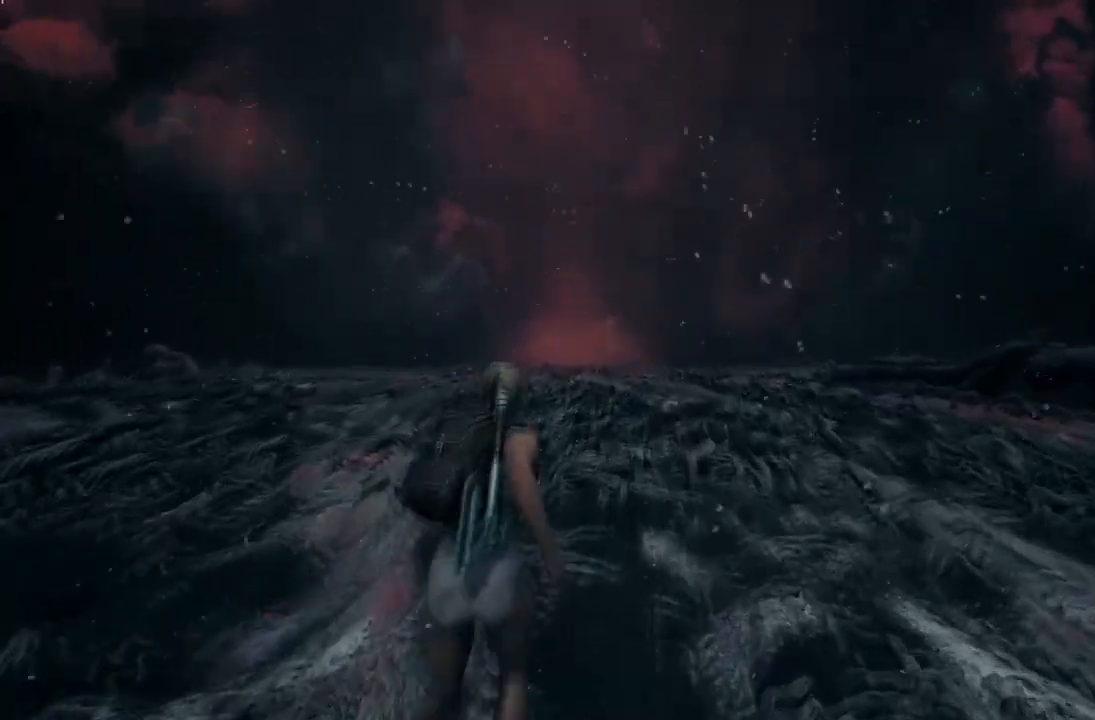
{"buttons": [], "left_stick": "up", "right_stick": "center", "events": []}
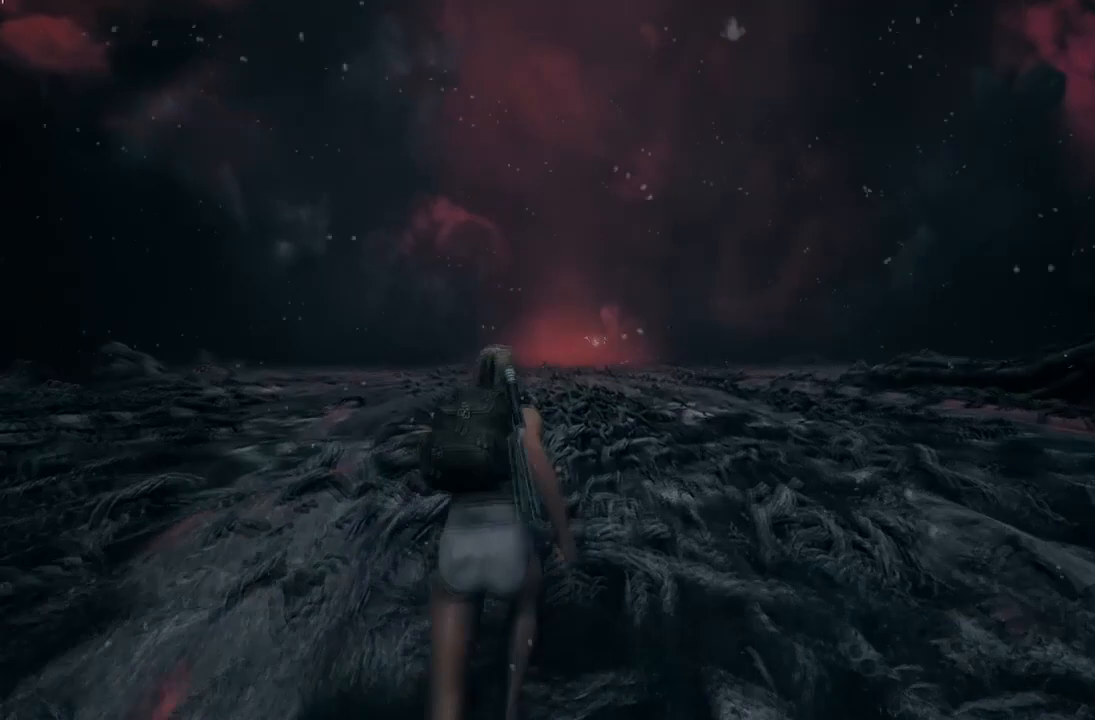
{"buttons": [], "left_stick": "up", "right_stick": "center", "events": []}
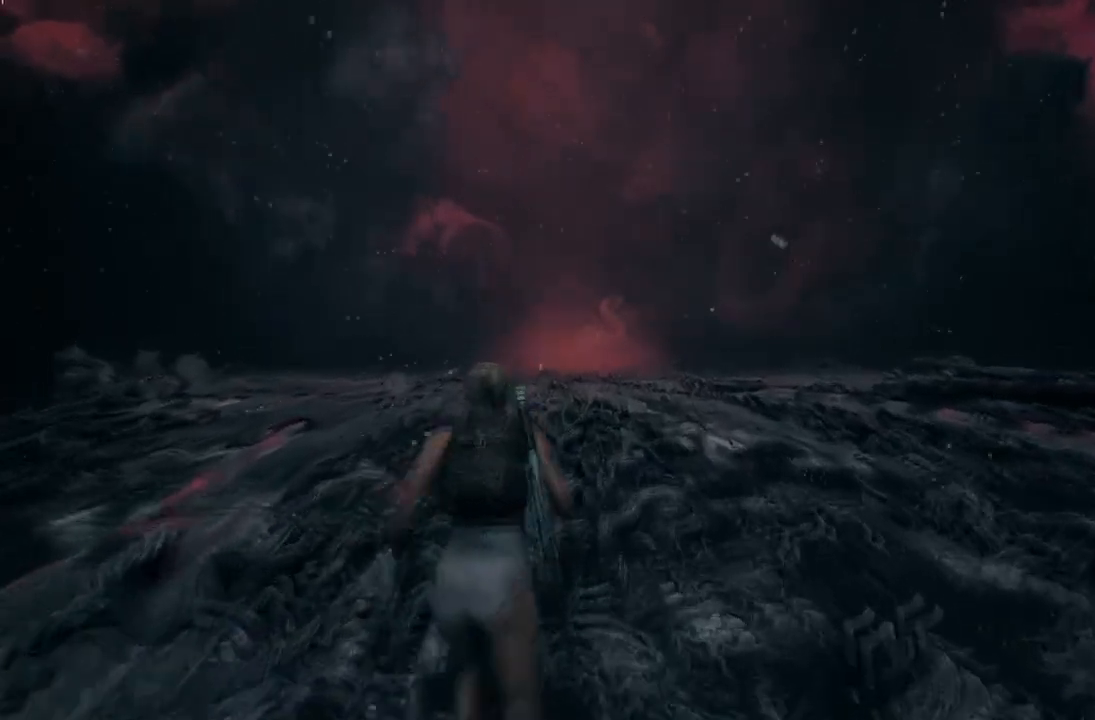
{"buttons": [], "left_stick": "up", "right_stick": "down", "events": [[67, "right_stick", "down-left"], [167, "right_stick", "center"], [434, "right_stick", "down"]]}
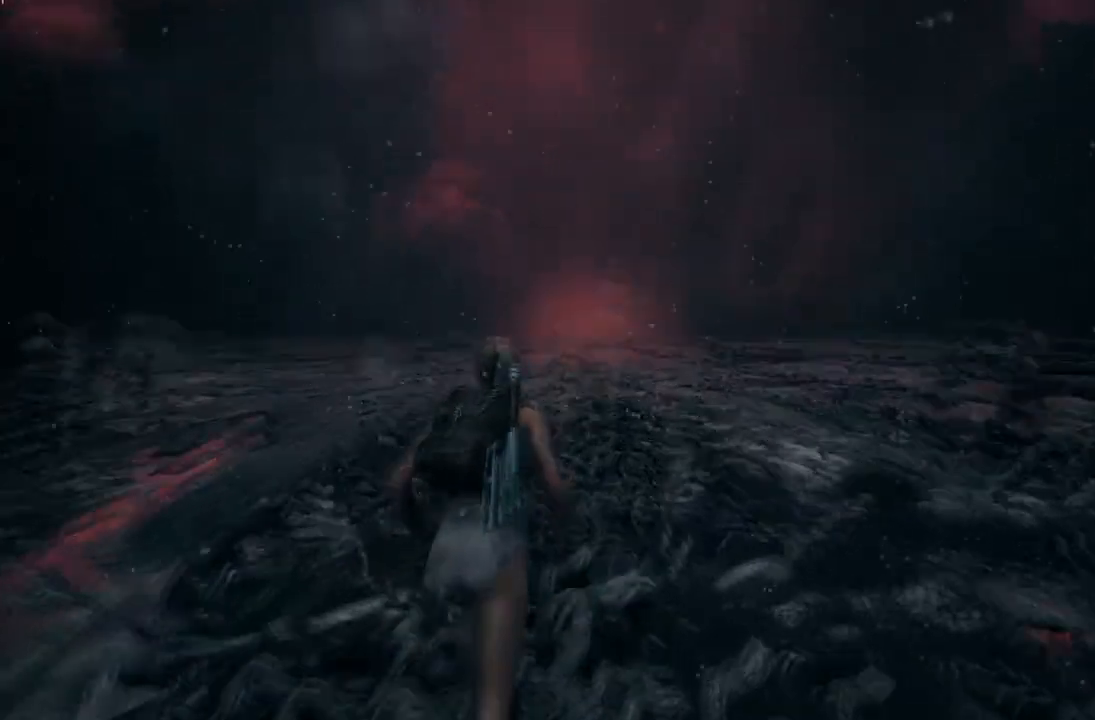
{"buttons": [], "left_stick": "up", "right_stick": "center", "events": [[100, "right_stick", "center"], [334, "right_stick", "up"], [434, "right_stick", "center"]]}
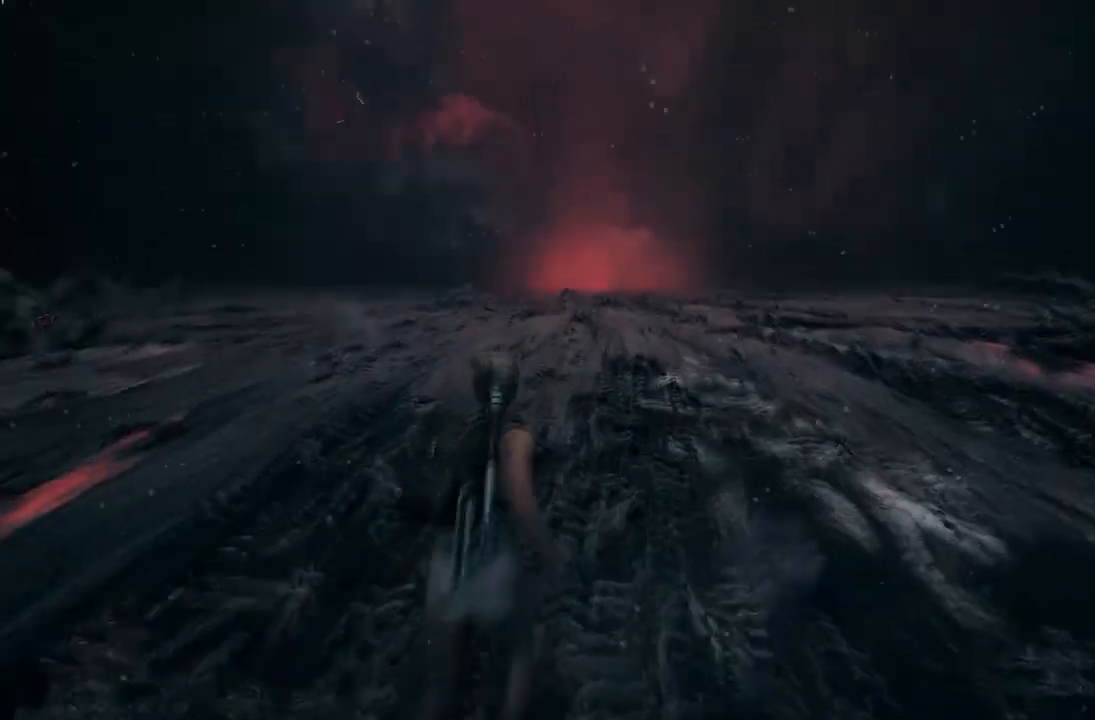
{"buttons": ["L1"], "left_stick": "up", "right_stick": "center", "events": [[433, "L1", "down"]]}
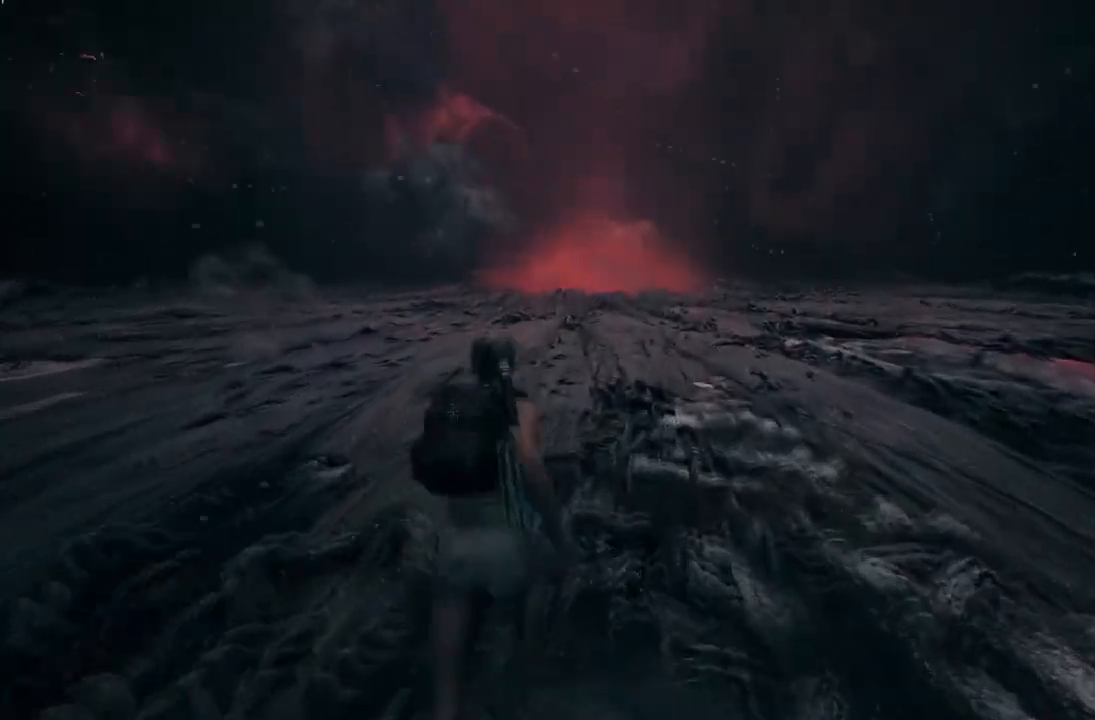
{"buttons": [], "left_stick": "up-right", "right_stick": "center", "events": [[100, "L1", "up"], [133, "left_stick", "up-right"]]}
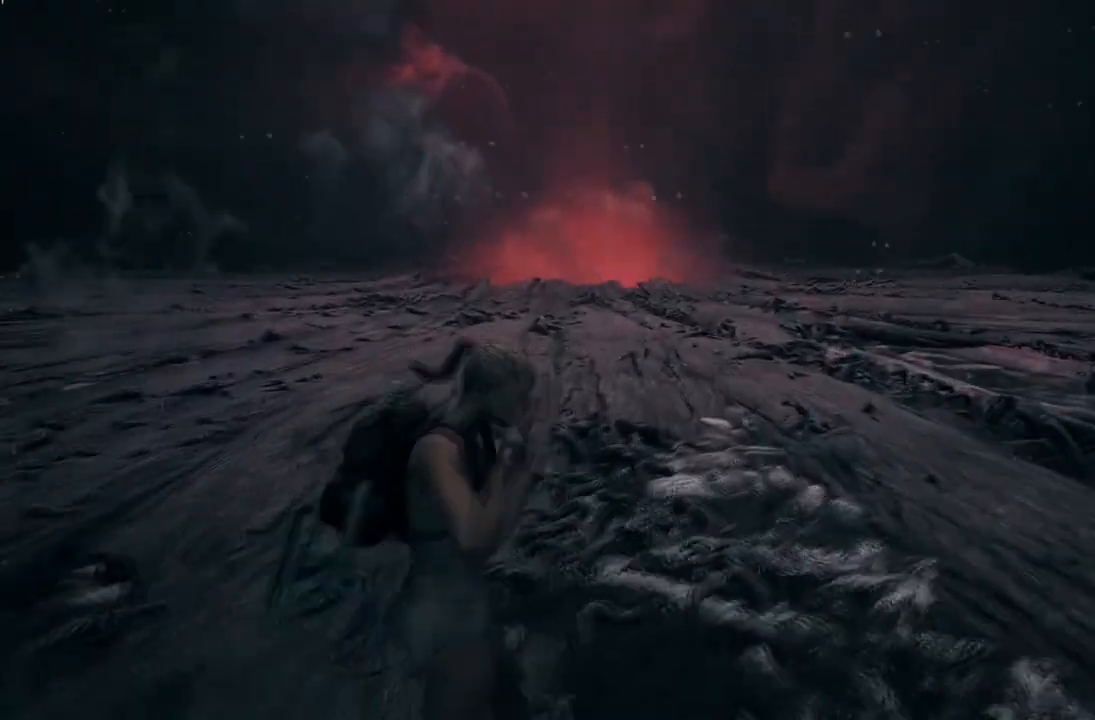
{"buttons": [], "left_stick": "up-right", "right_stick": "center", "events": []}
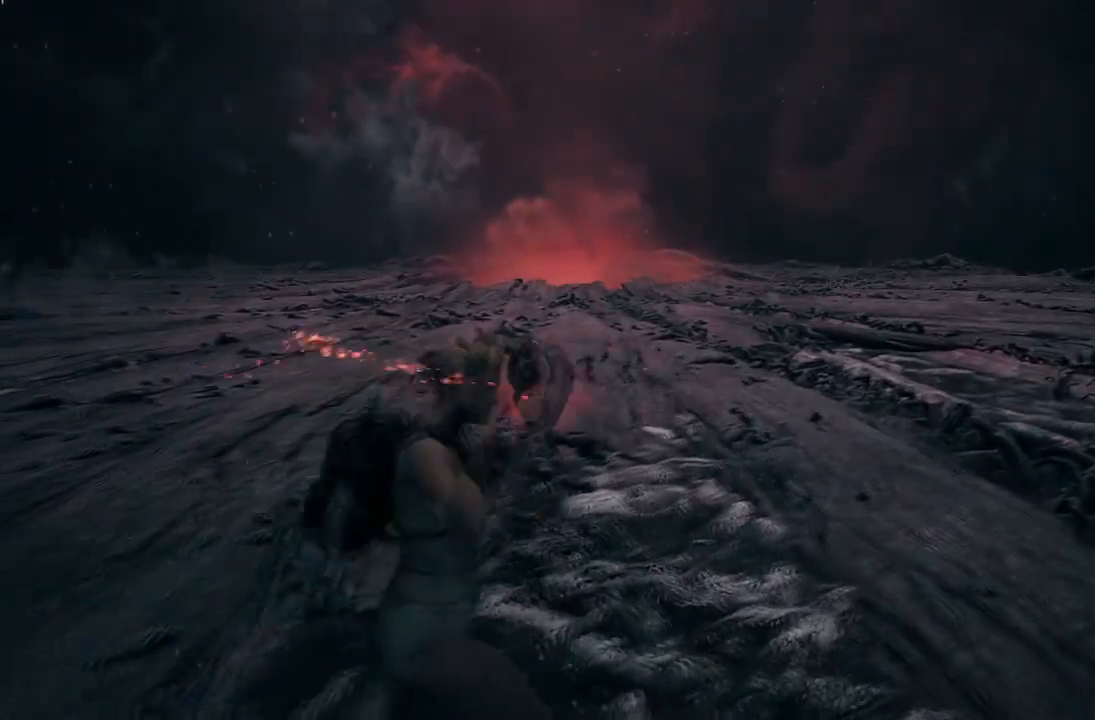
{"buttons": [], "left_stick": "up", "right_stick": "center", "events": [[100, "left_stick", "up"]]}
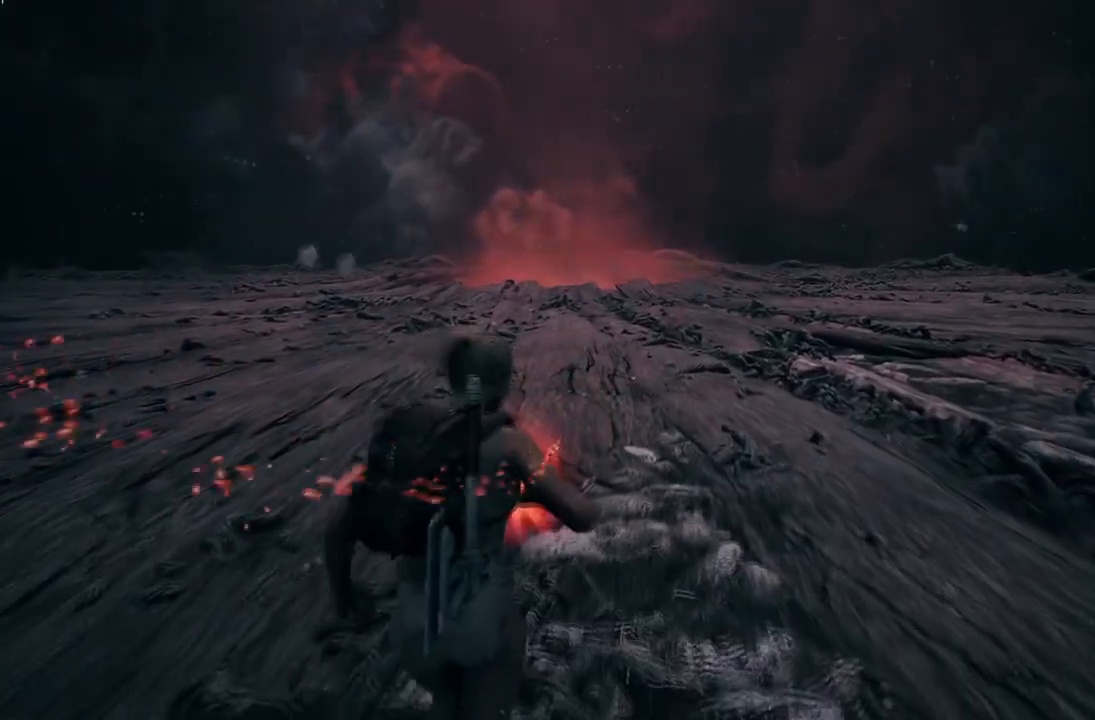
{"buttons": [], "left_stick": "up", "right_stick": "center", "events": [[233, "right_stick", "up"], [467, "right_stick", "center"]]}
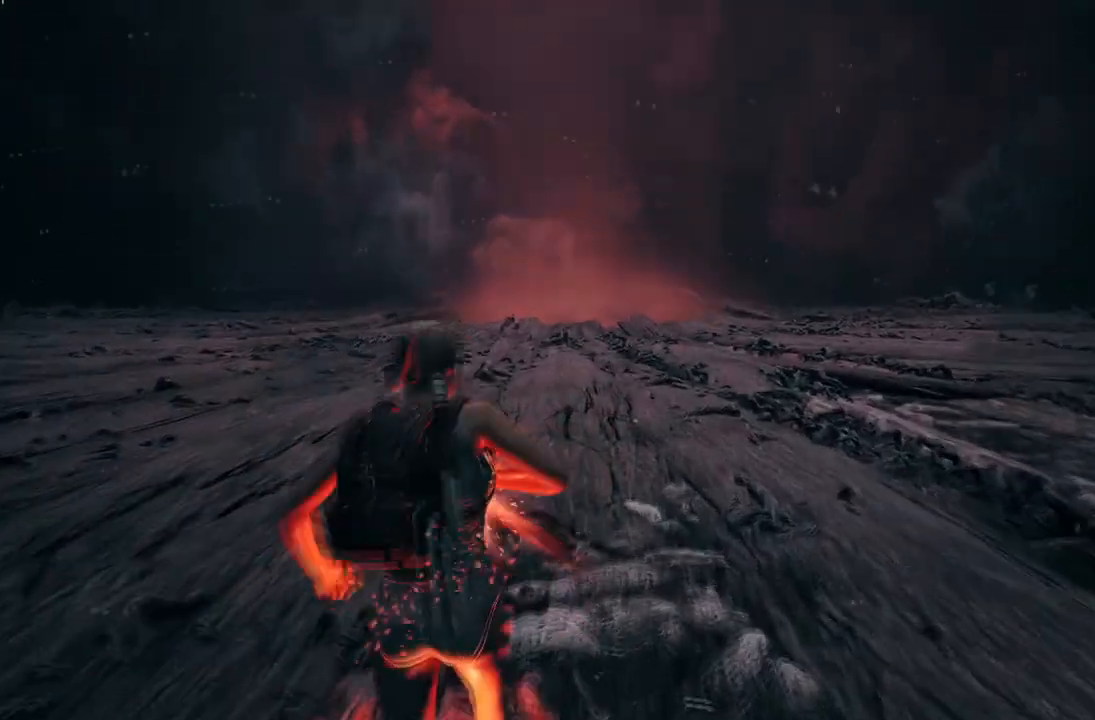
{"buttons": [], "left_stick": "up", "right_stick": "up-left", "events": [[67, "right_stick", "up-left"], [267, "right_stick", "center"], [467, "right_stick", "up-left"]]}
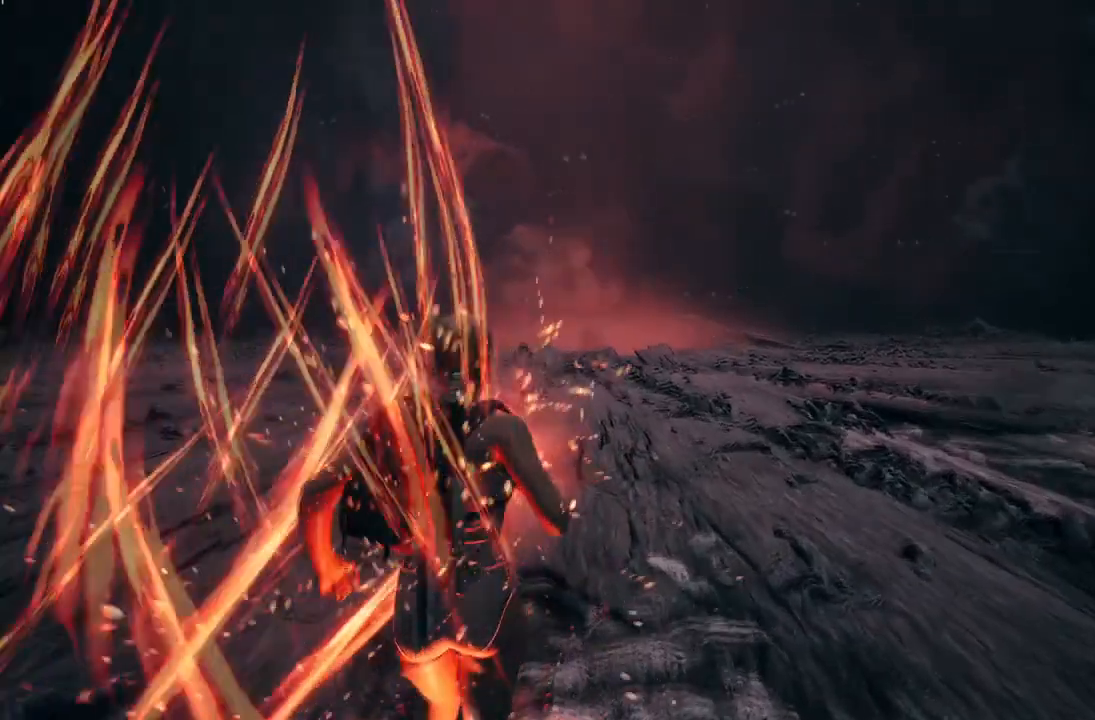
{"buttons": [], "left_stick": "up", "right_stick": "center", "events": [[133, "right_stick", "center"], [166, "L3", "down"], [367, "L3", "up"]]}
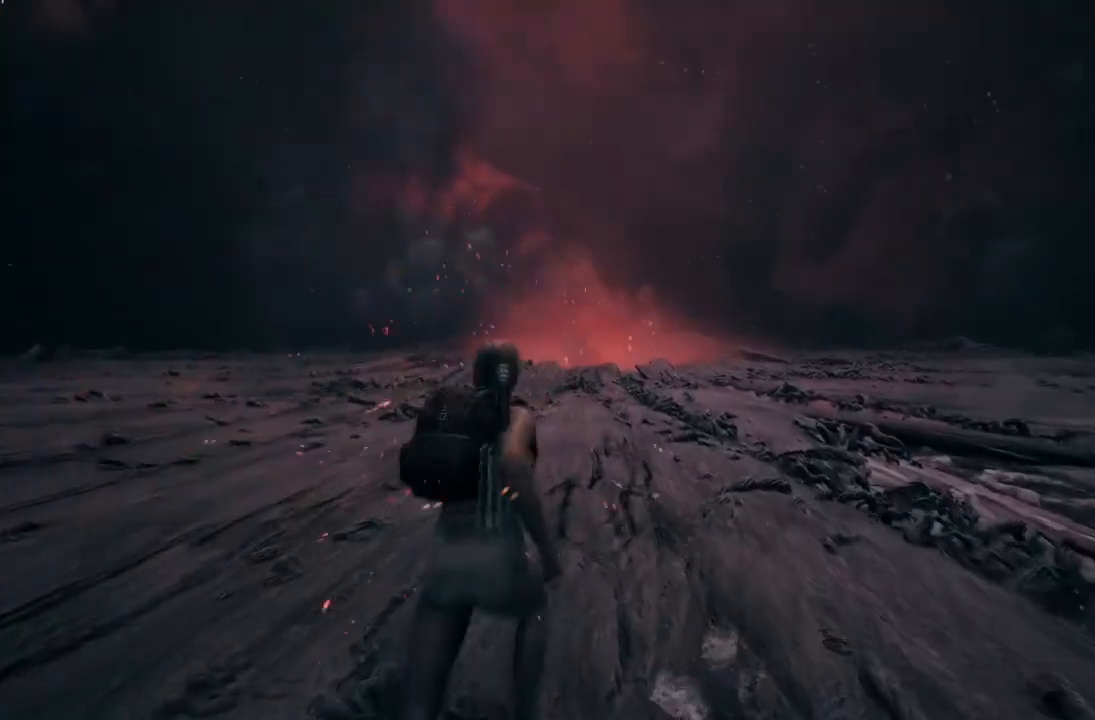
{"buttons": [], "left_stick": "up", "right_stick": "center", "events": []}
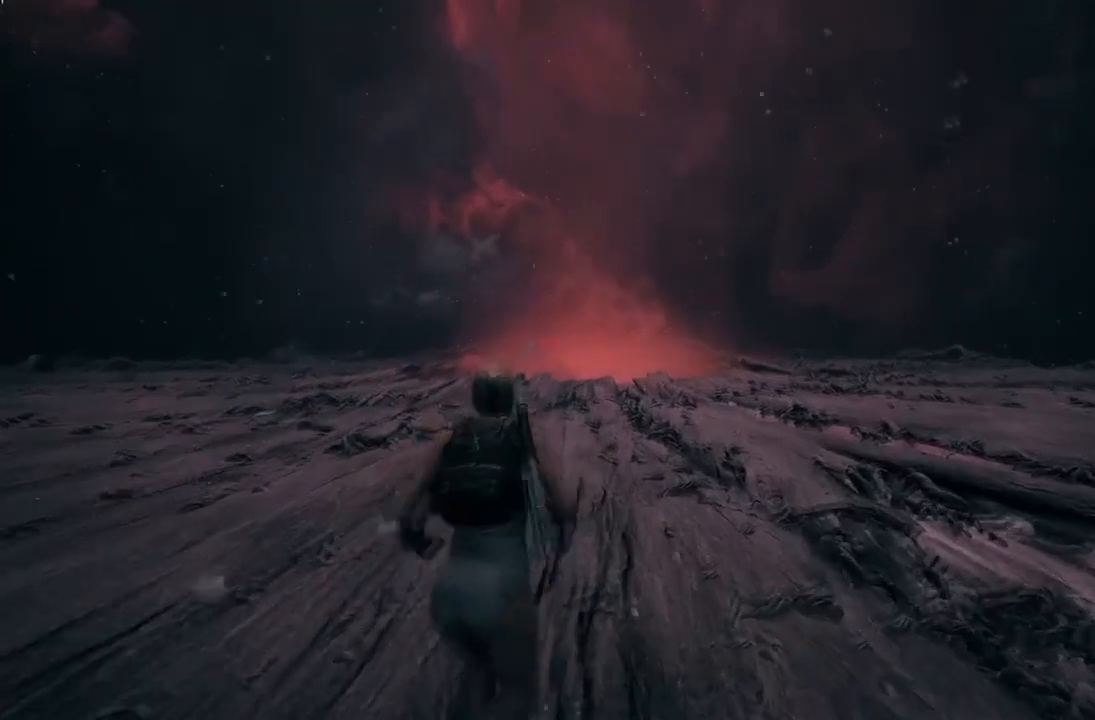
{"buttons": [], "left_stick": "up", "right_stick": "center", "events": [[33, "right_stick", "up"], [200, "right_stick", "center"], [300, "right_stick", "up"], [500, "right_stick", "center"]]}
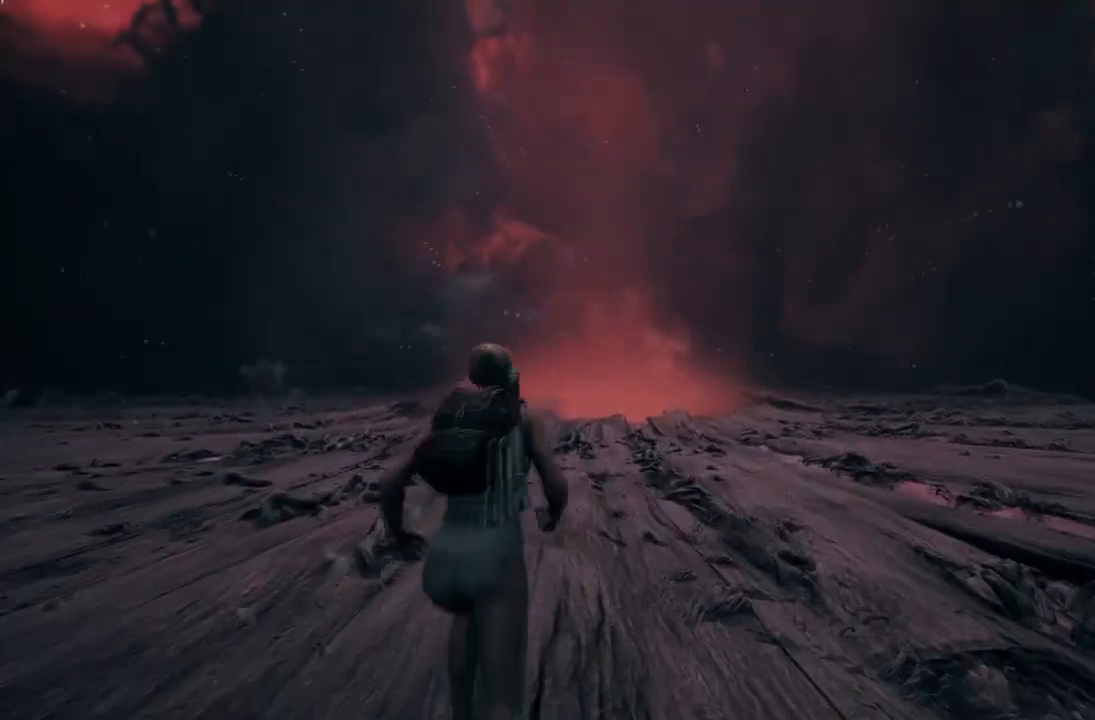
{"buttons": [], "left_stick": "up", "right_stick": "center", "events": [[200, "right_stick", "up-left"], [467, "right_stick", "center"]]}
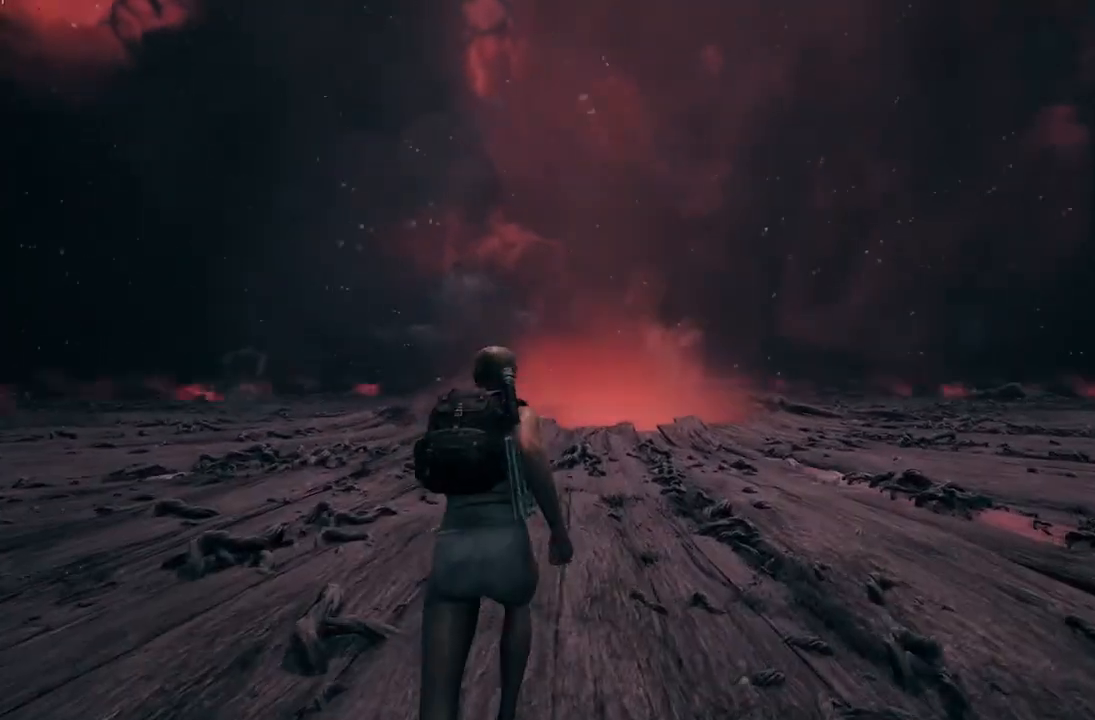
{"buttons": [], "left_stick": "up", "right_stick": "center", "events": [[167, "L1", "down"], [201, "R1", "down"], [267, "right_stick", "up-left"], [368, "L1", "up"], [368, "right_stick", "center"], [401, "R1", "up"]]}
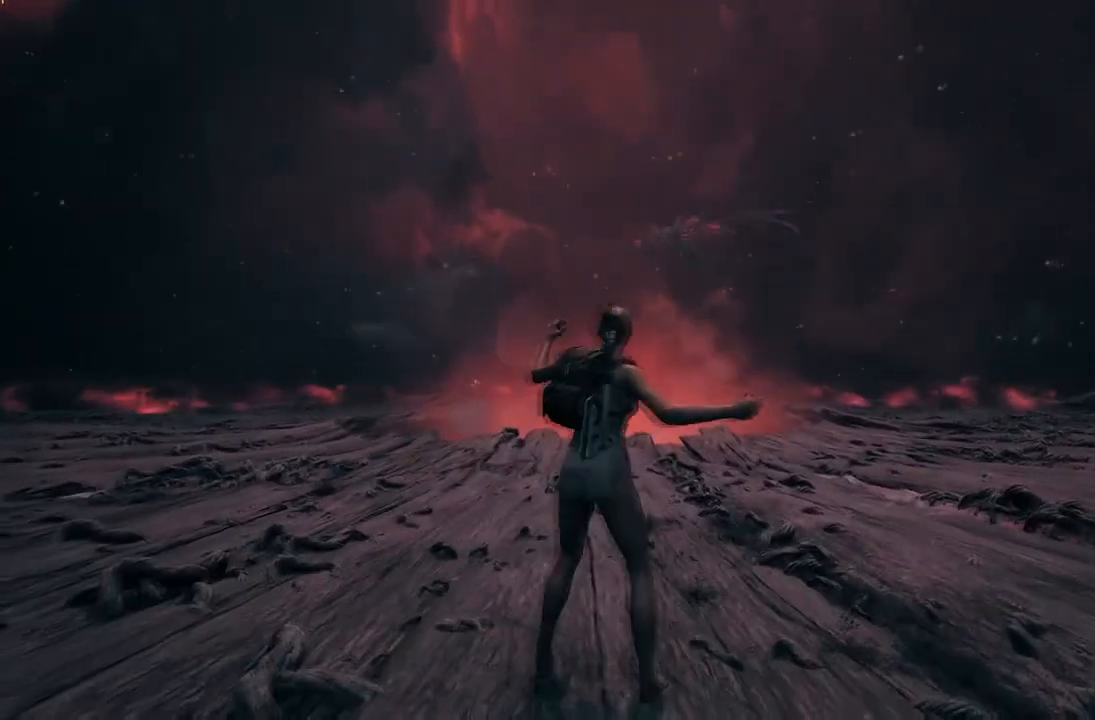
{"buttons": [], "left_stick": "up-left", "right_stick": "center"}
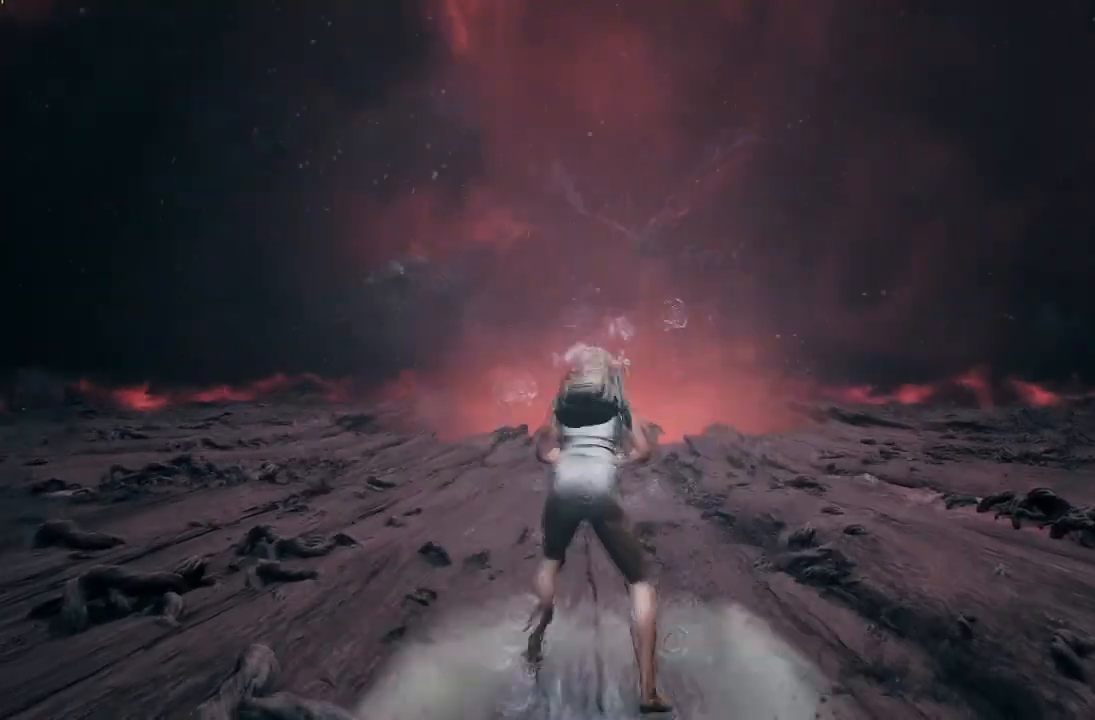
{"buttons": ["L3"], "left_stick": "up", "right_stick": "center", "events": [[100, "left_stick", "down"], [133, "right_stick", "up-left"], [266, "left_stick", "up"], [300, "right_stick", "center"], [500, "L3", "down"]]}
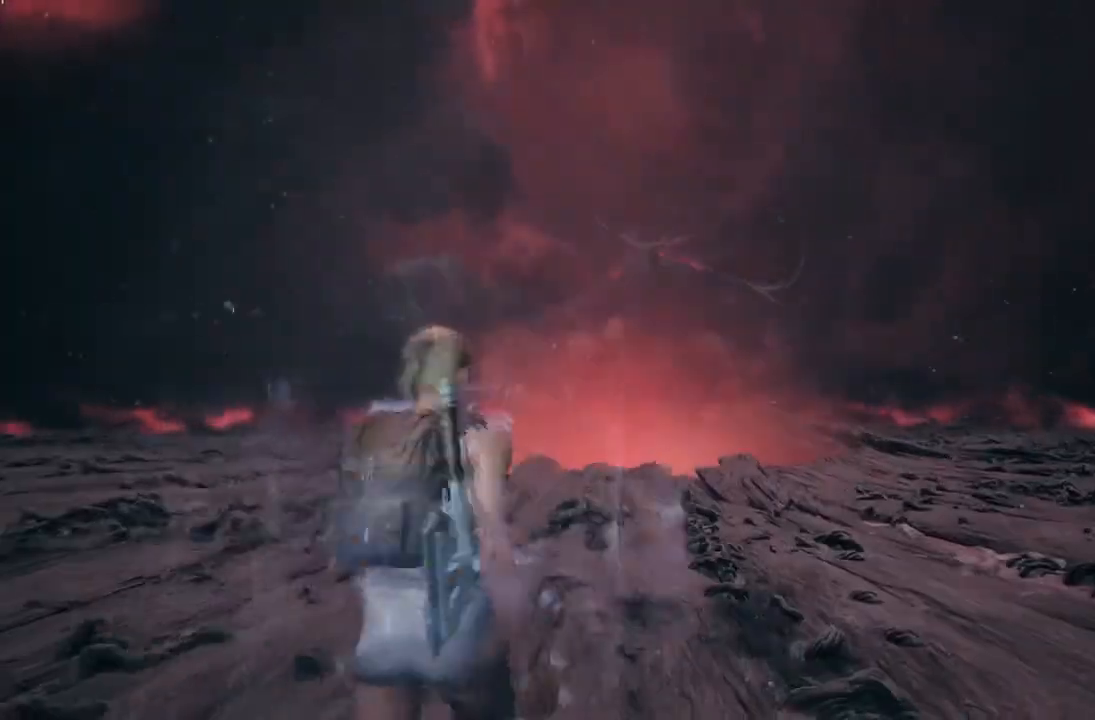
{"buttons": [], "left_stick": "up", "right_stick": "center", "events": [[133, "L3", "up"], [267, "L1", "down"], [300, "R2", "down"], [434, "L1", "up"], [500, "R2", "up"]]}
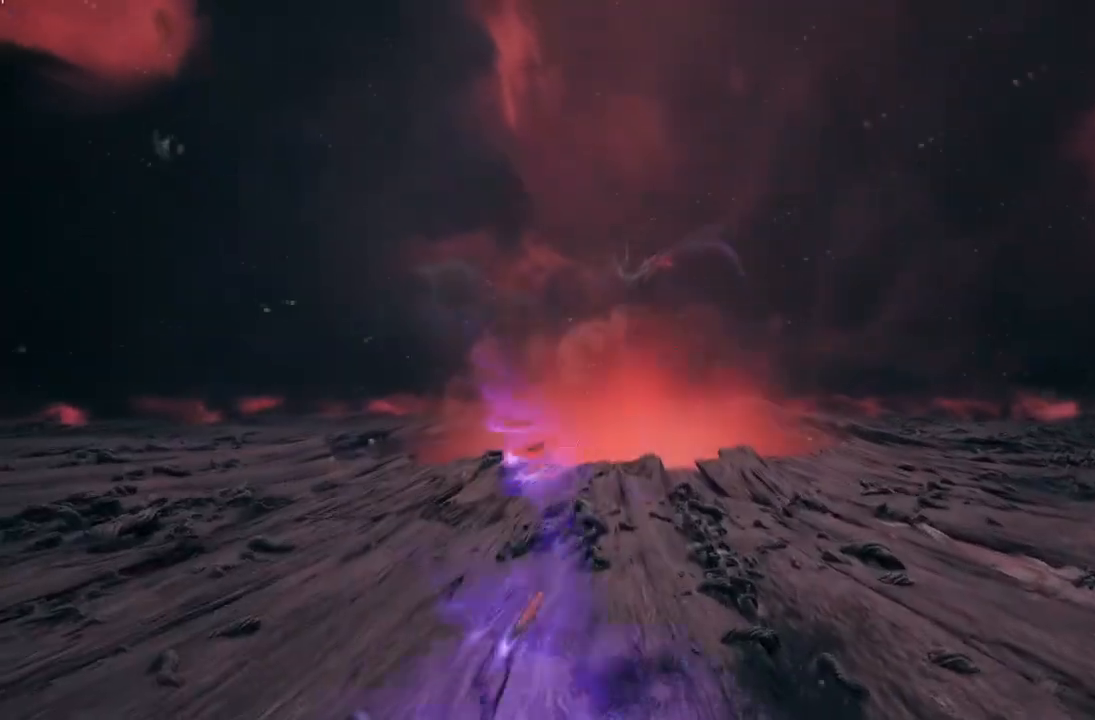
{"buttons": [], "left_stick": "up", "right_stick": "up", "events": [[167, "right_stick", "up"]]}
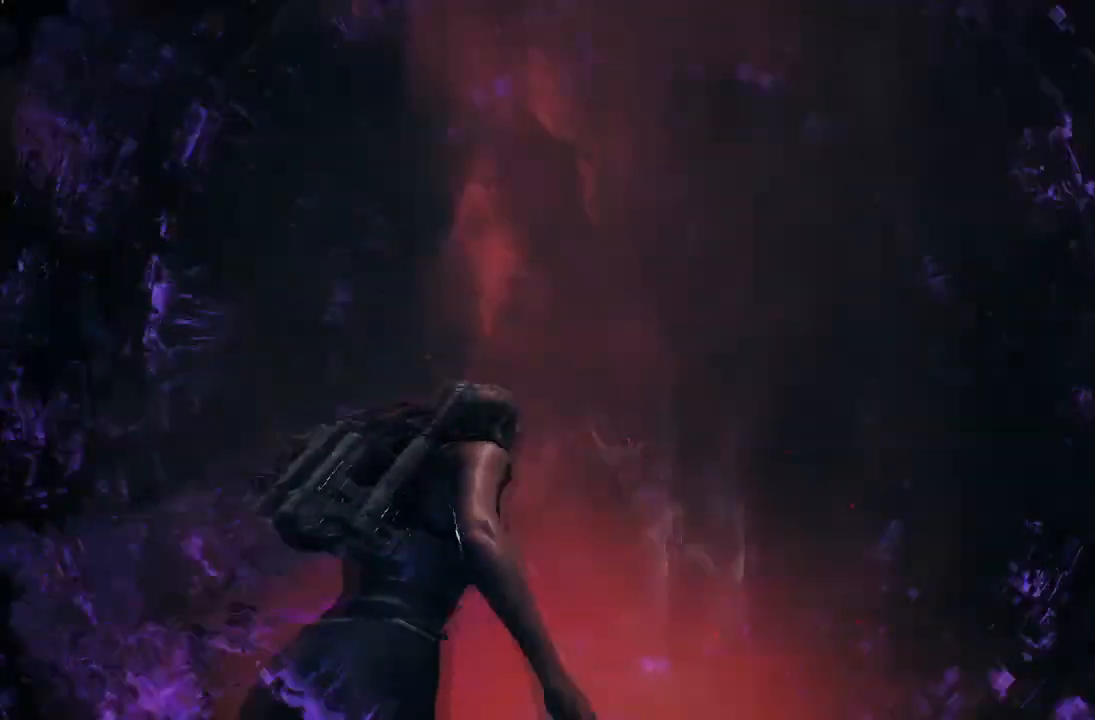
{"buttons": ["R2"], "left_stick": "up-left", "right_stick": "center", "events": [[100, "R2", "down"], [100, "right_stick", "center"], [334, "left_stick", "up-left"], [334, "right_stick", "down"], [434, "right_stick", "center"]]}
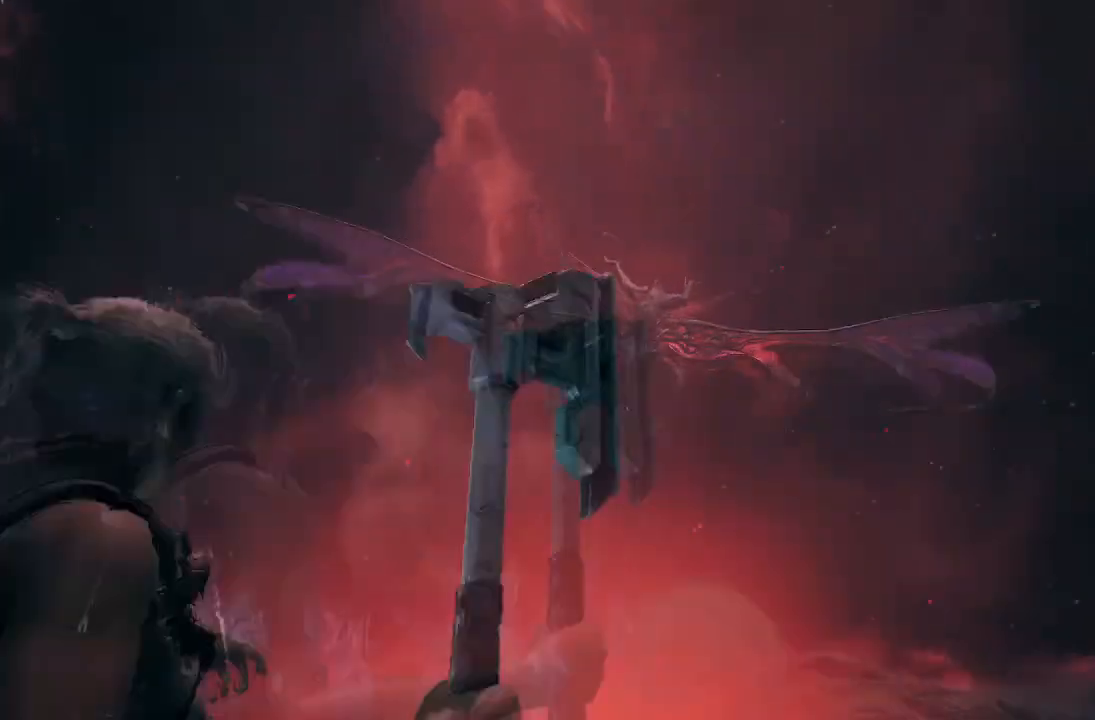
{"buttons": [], "left_stick": "up", "right_stick": "center", "events": [[33, "left_stick", "up"], [133, "R2", "up"], [166, "right_stick", "up"], [400, "right_stick", "center"]]}
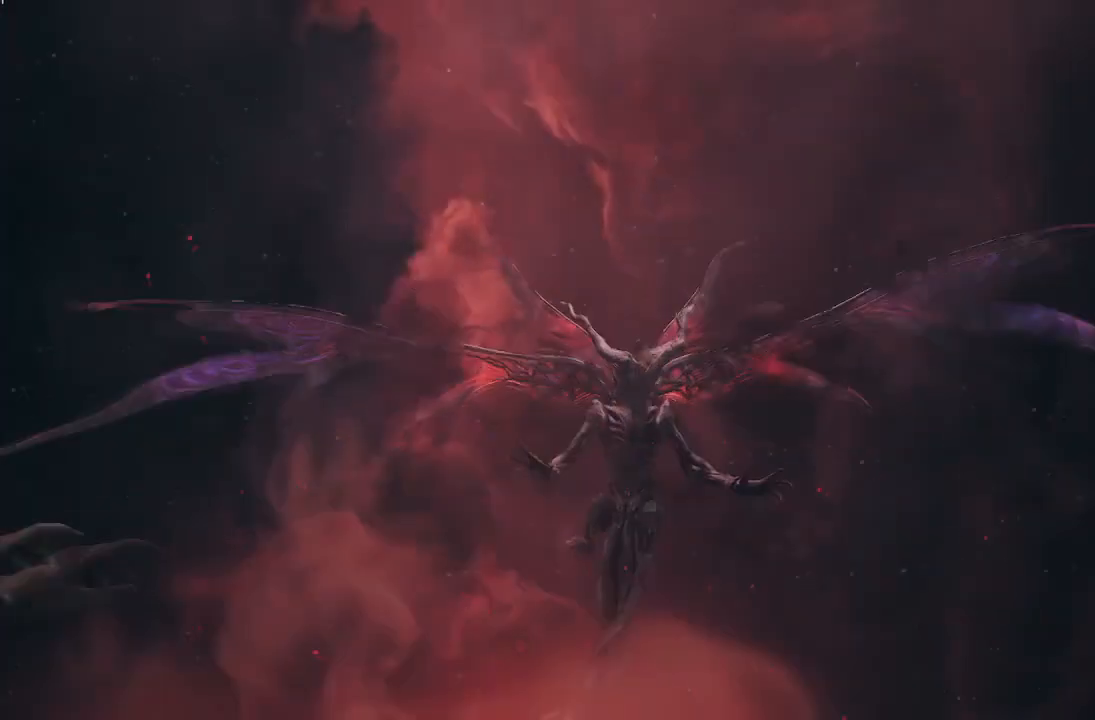
{"buttons": [], "left_stick": "down", "right_stick": "center", "events": [[67, "right_stick", "up"], [100, "left_stick", "down"], [200, "right_stick", "center"]]}
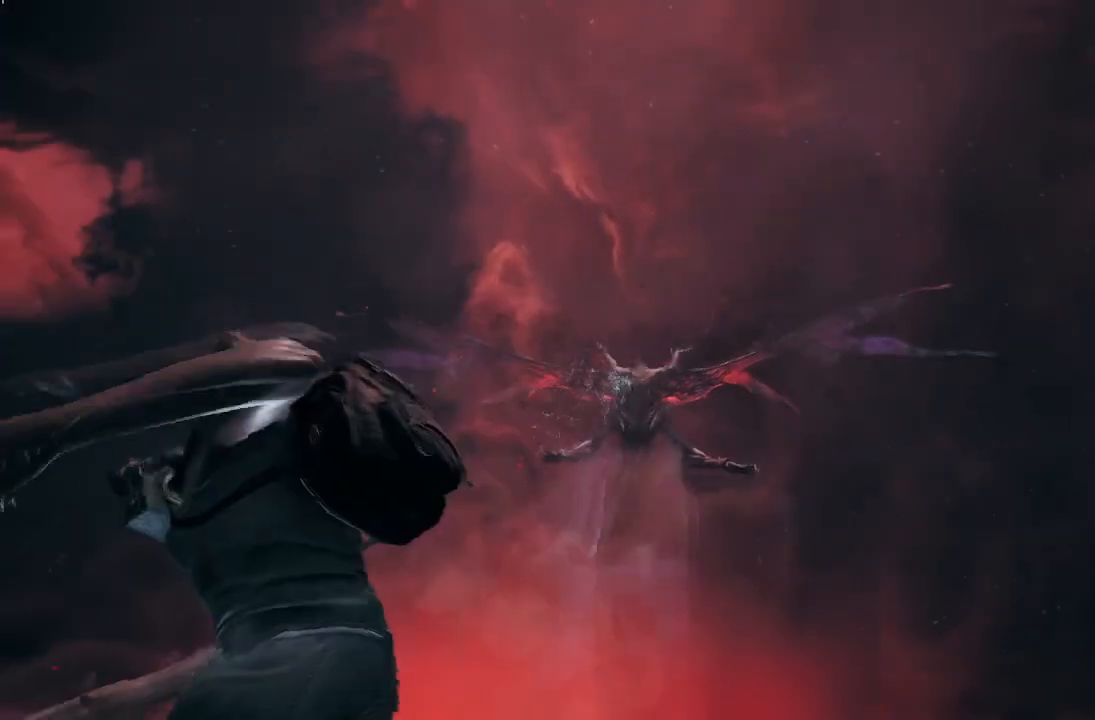
{"buttons": ["R2"], "left_stick": "up", "right_stick": "center", "events": [[233, "R2", "down"], [400, "left_stick", "up-right"], [500, "left_stick", "up"]]}
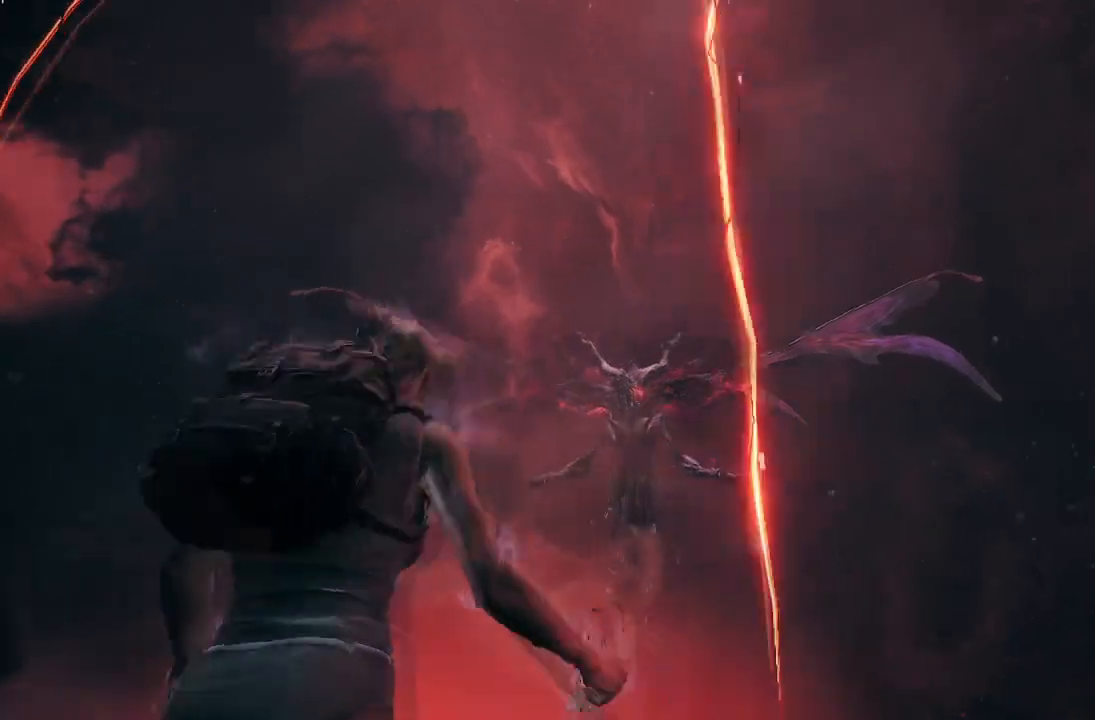
{"buttons": [], "left_stick": "up", "right_stick": "left", "events": [[100, "R2", "up"], [133, "right_stick", "up-left"], [300, "right_stick", "center"], [467, "right_stick", "left"]]}
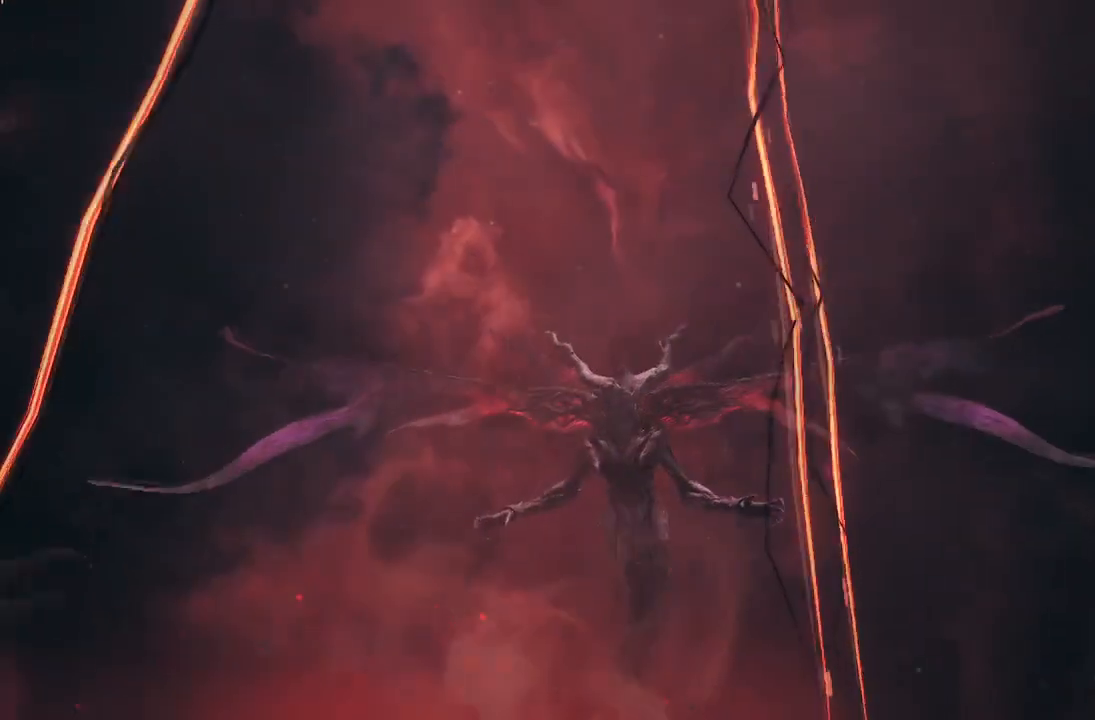
{"buttons": [], "left_stick": "down", "right_stick": "down", "events": [[33, "left_stick", "down"], [233, "right_stick", "center"], [467, "right_stick", "down"]]}
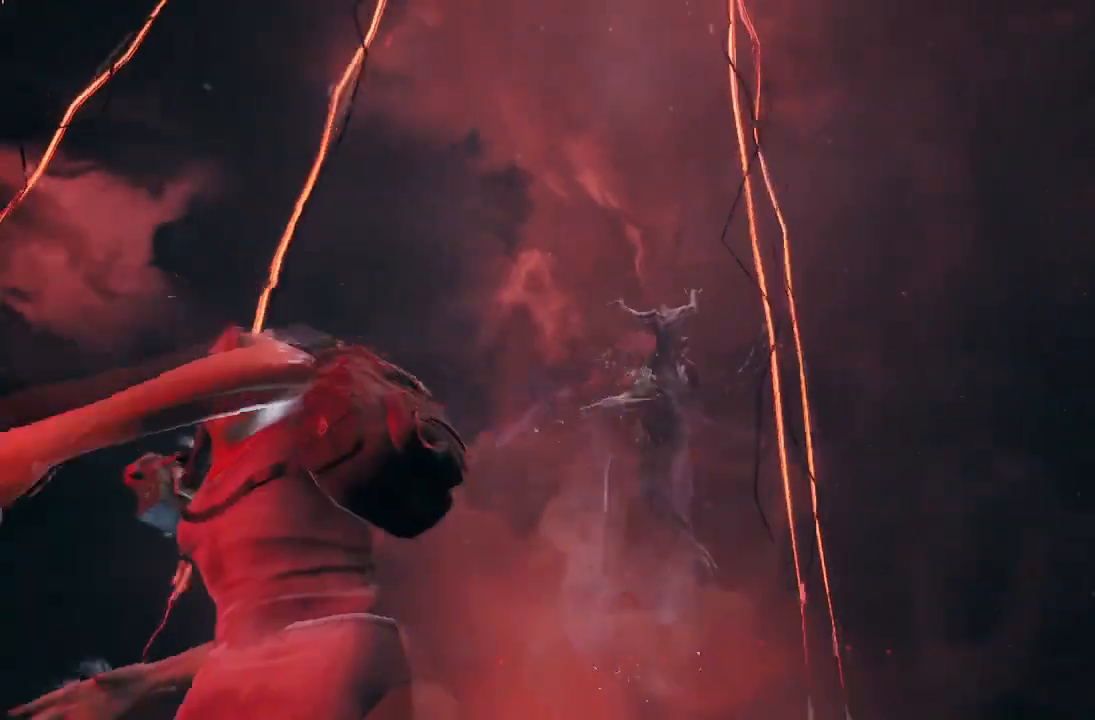
{"buttons": [], "left_stick": "down", "right_stick": "down", "events": [[100, "right_stick", "center"], [500, "right_stick", "down"]]}
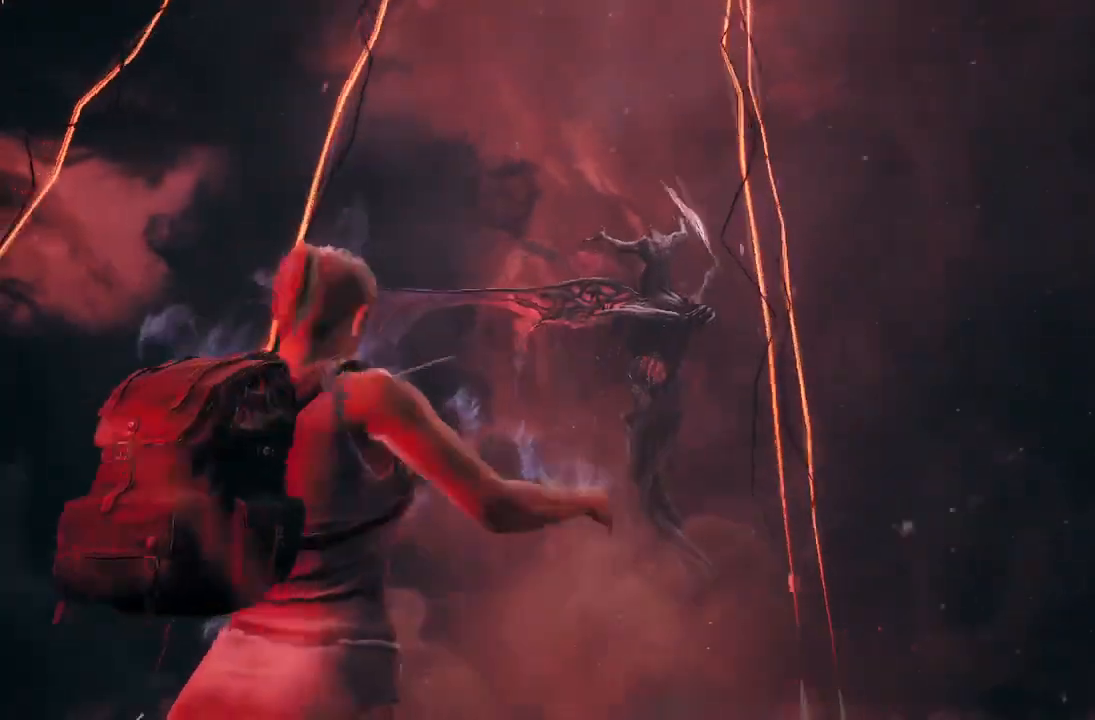
{"buttons": [], "left_stick": "center", "right_stick": "center", "events": [[67, "left_stick", "down-right"], [134, "right_stick", "center"], [234, "left_stick", "center"], [301, "left_stick", "up"], [368, "left_stick", "center"]]}
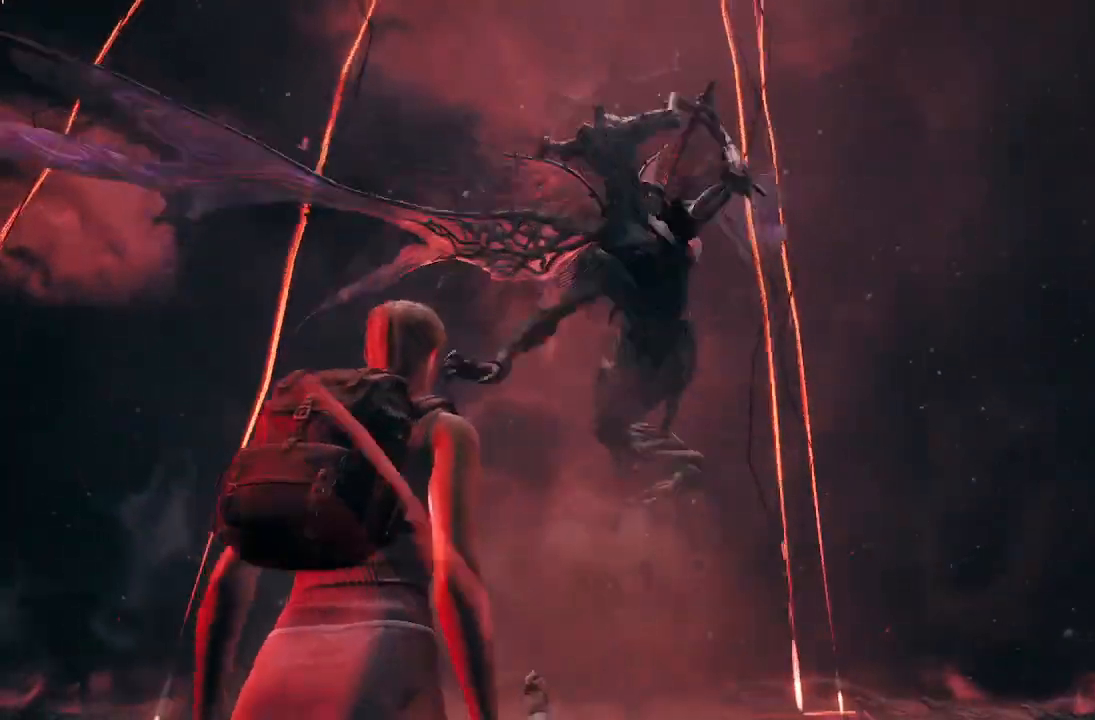
{"buttons": ["R2"], "left_stick": "center", "right_stick": "center", "events": [[67, "A", "down"], [167, "A", "up"], [400, "R2", "down"]]}
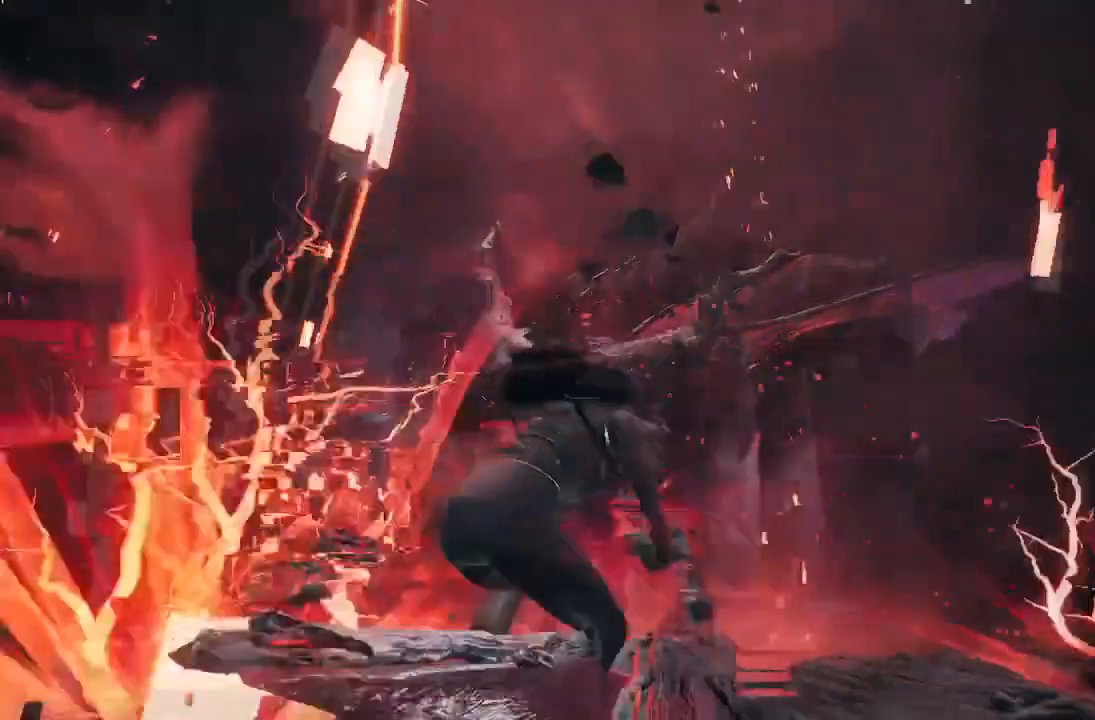
{"buttons": [], "left_stick": "up", "right_stick": "up", "events": [[133, "left_stick", "up"], [133, "right_stick", "up"], [300, "R2", "up"]]}